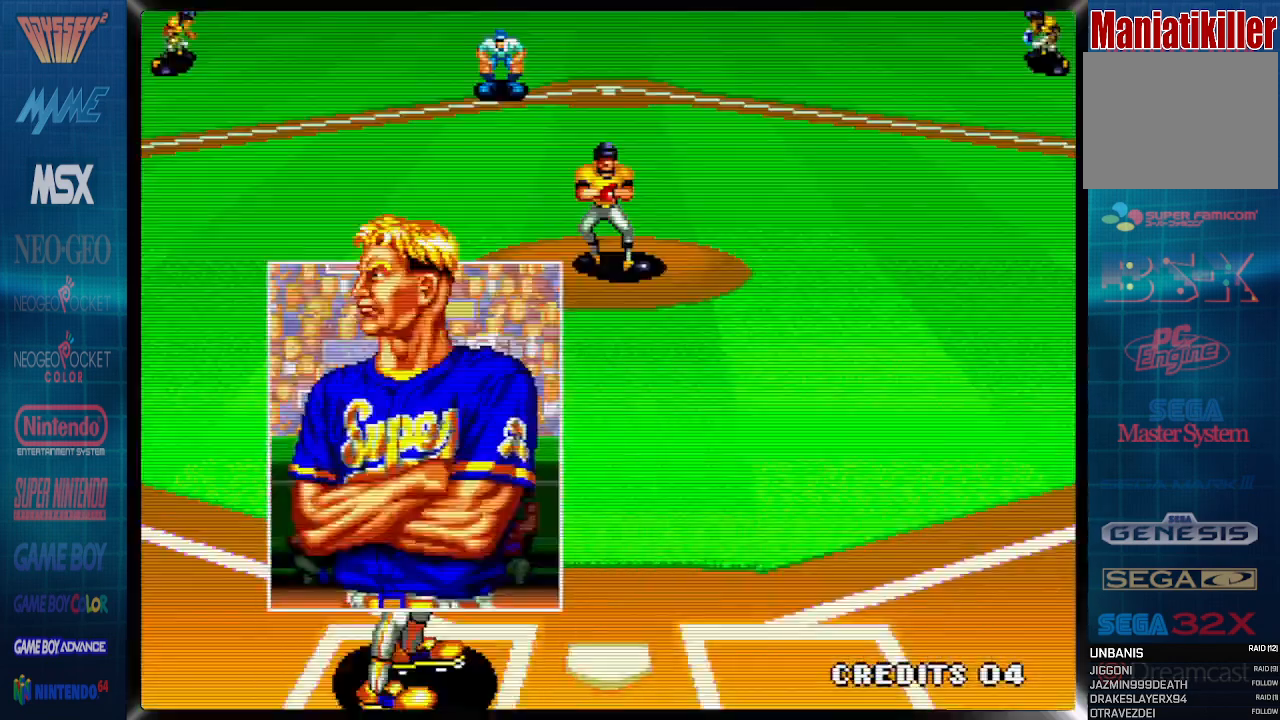
Gameplay with a controller (PlayStation layout); each line is a JSON object with the inputs held at the frame after it. "events" lists button and stick changes between this image and that frame as [ms after this image, input, new state], when the widget could be followed in between. Not read: left_stick right_stick.
{"buttons": [], "events": [[67, "CROSS", "up"]]}
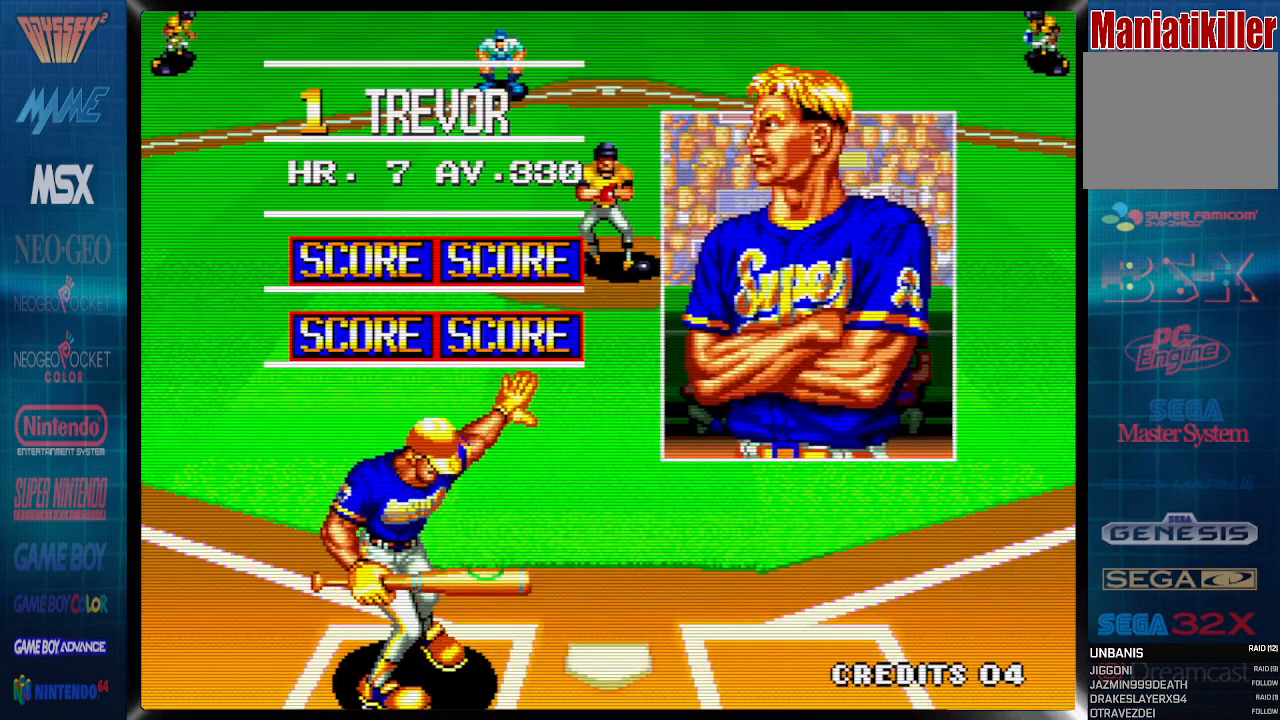
{"buttons": ["DPAD_LEFT"], "events": [[67, "DPAD_LEFT", "down"]]}
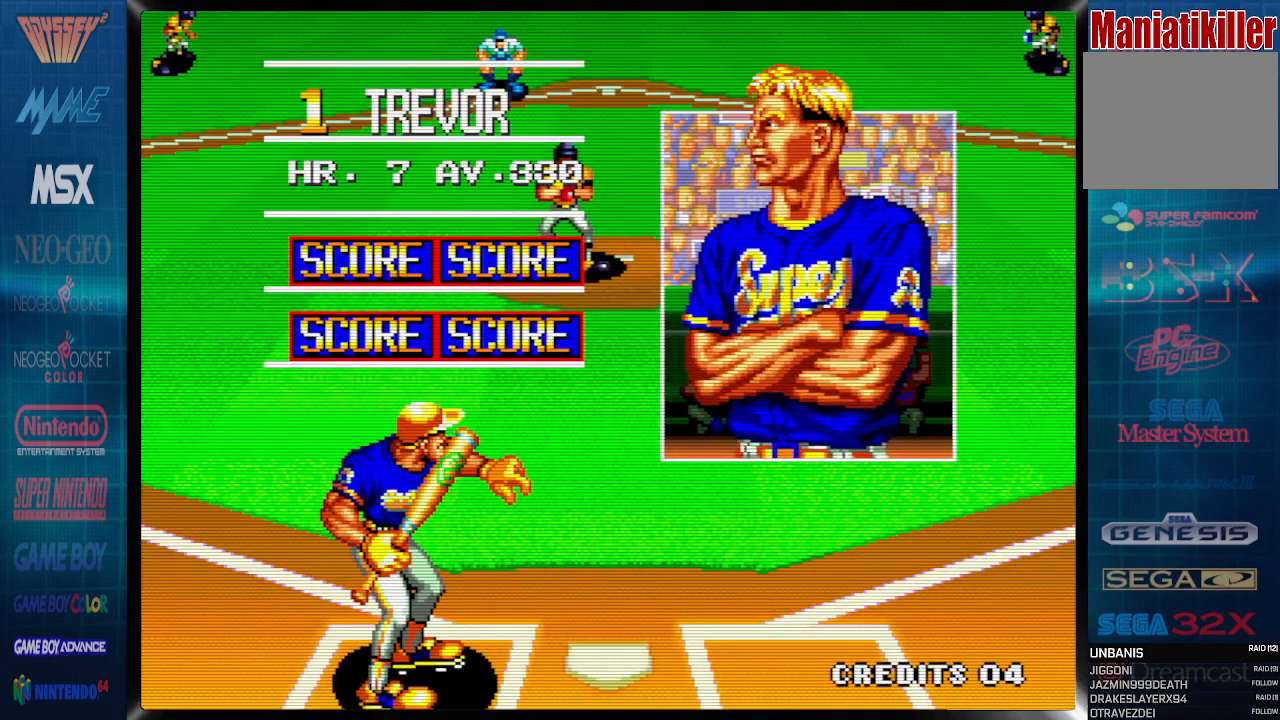
{"buttons": ["DPAD_RIGHT"], "events": [[267, "DPAD_RIGHT", "down"], [400, "DPAD_LEFT", "up"]]}
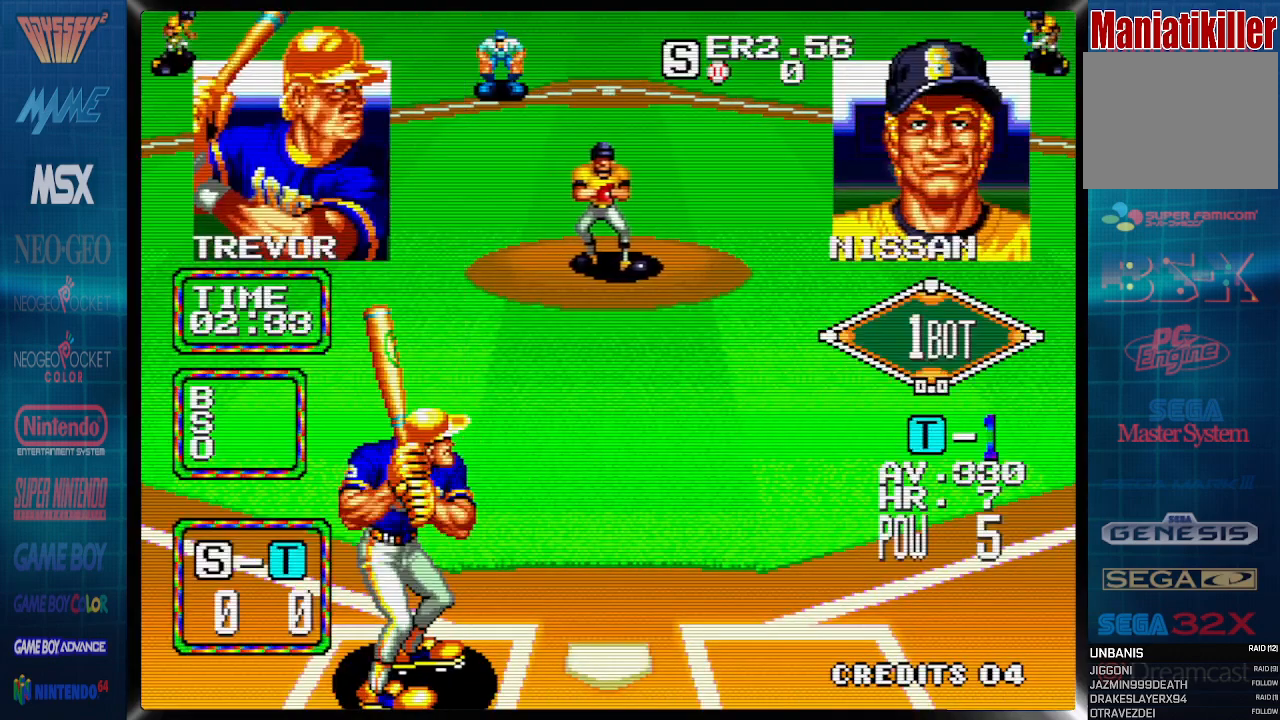
{"buttons": ["CROSS", "DPAD_RIGHT"], "events": [[500, "CROSS", "down"]]}
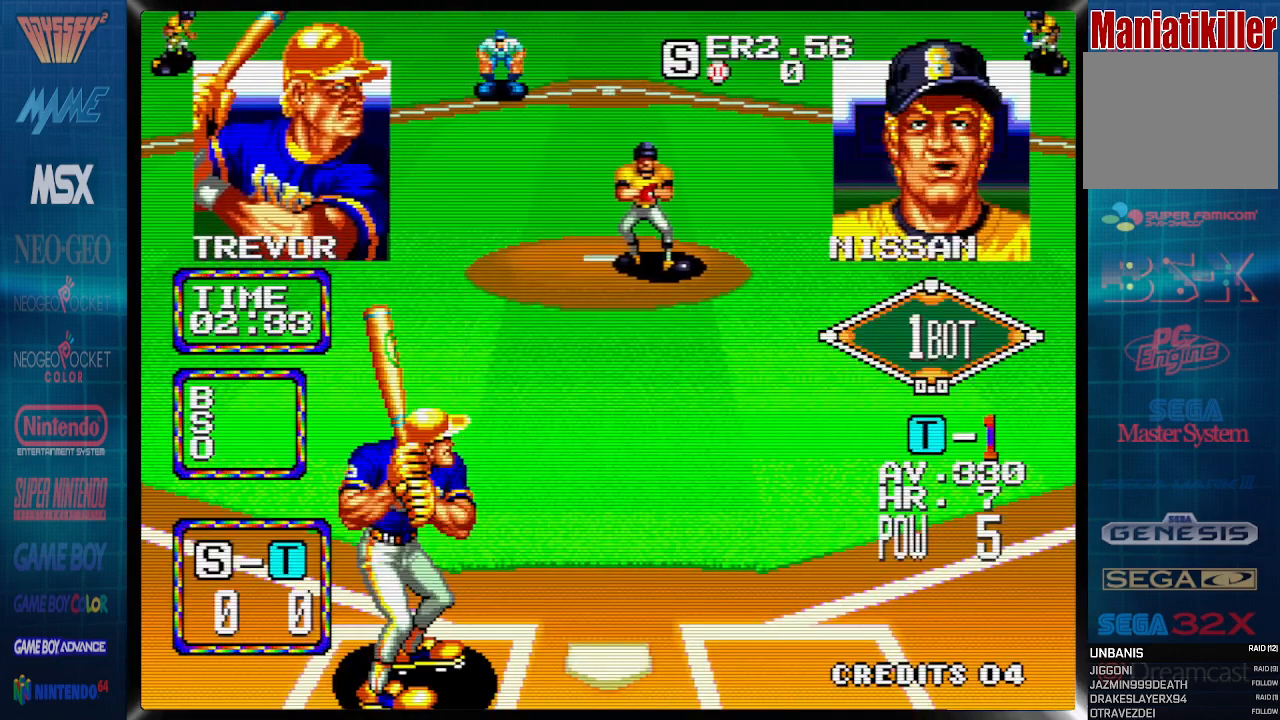
{"buttons": ["CROSS"], "events": [[100, "DPAD_RIGHT", "up"]]}
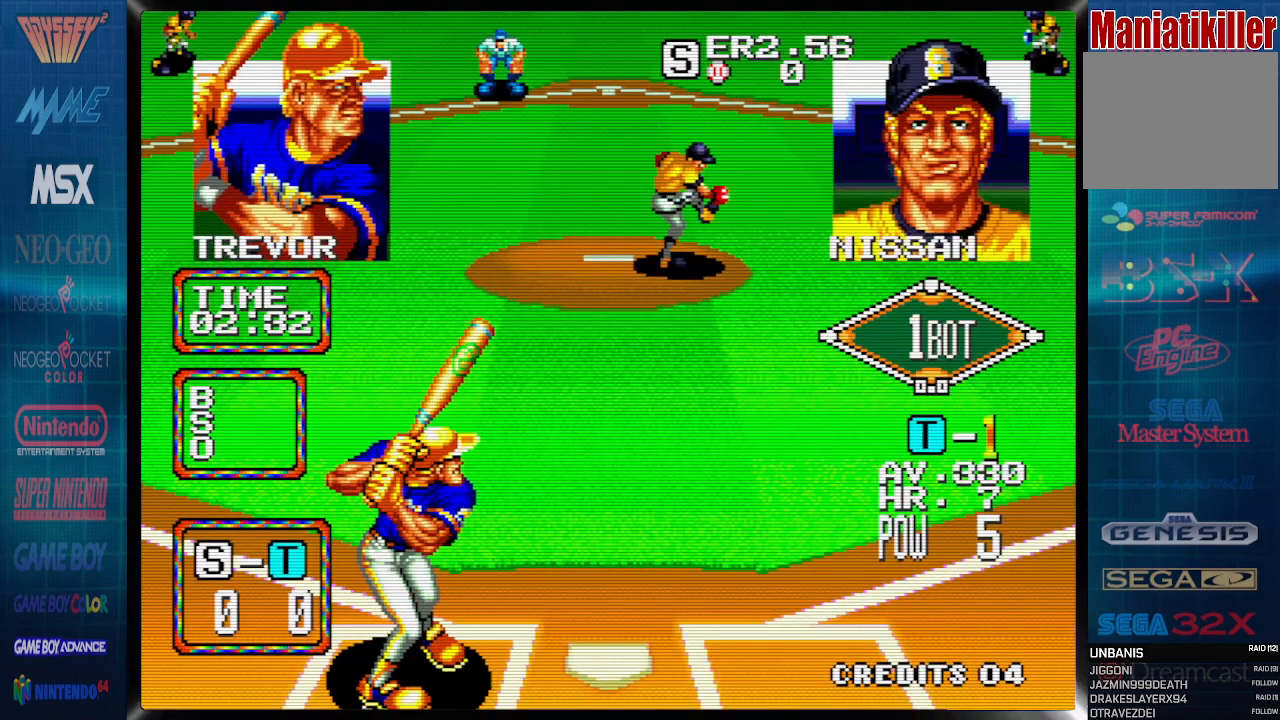
{"buttons": ["CROSS"], "events": []}
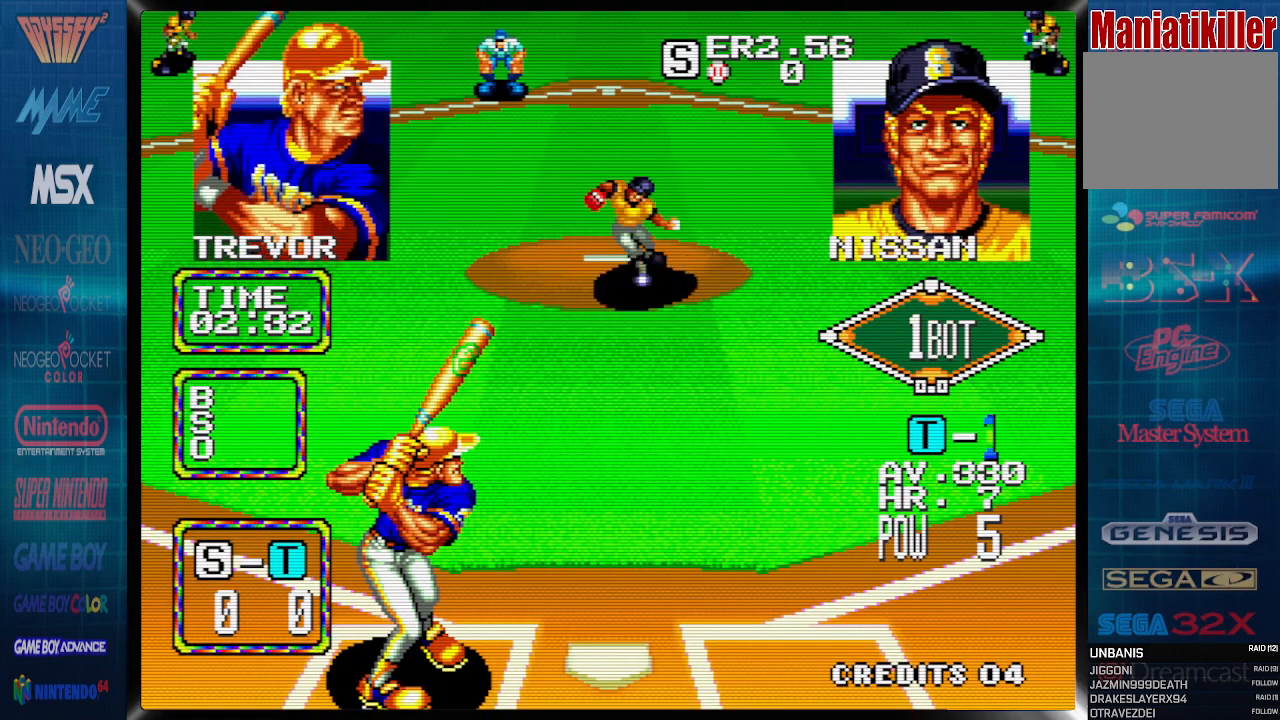
{"buttons": ["CROSS", "DPAD_LEFT"], "events": [[100, "DPAD_LEFT", "down"]]}
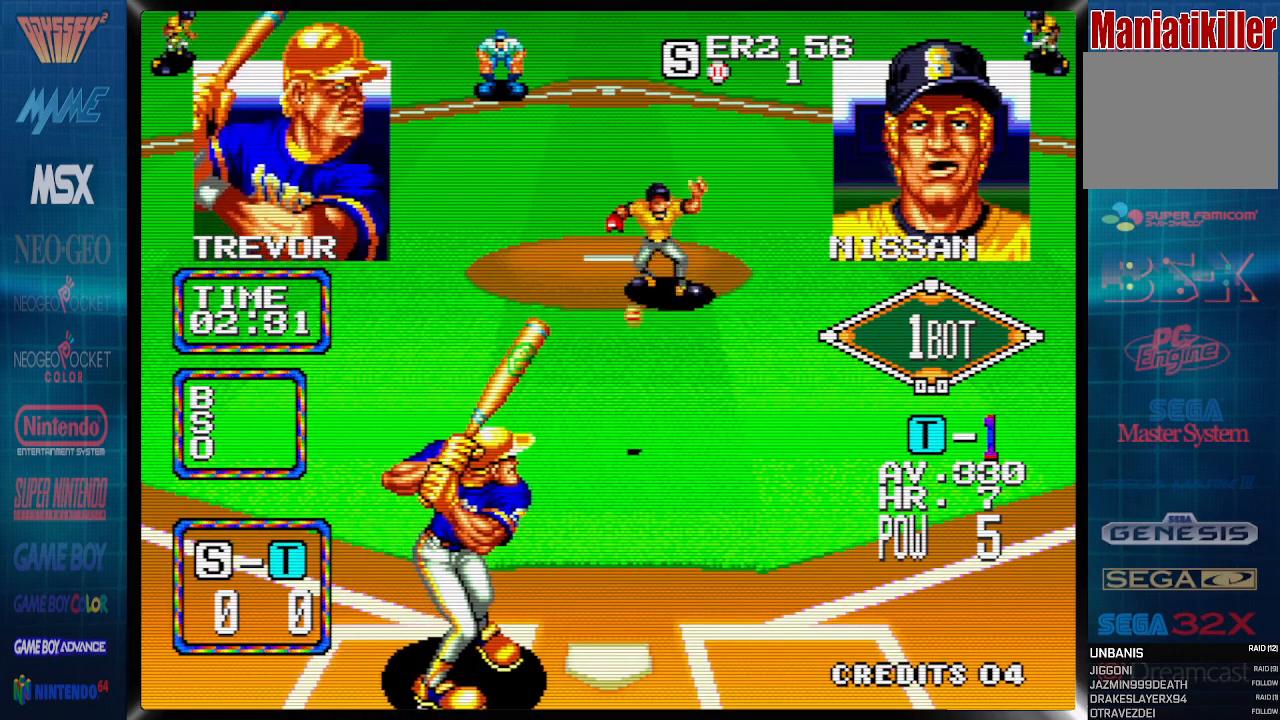
{"buttons": ["DPAD_RIGHT"], "events": [[50, "CROSS", "up"], [83, "DPAD_LEFT", "up"], [167, "DPAD_RIGHT", "down"]]}
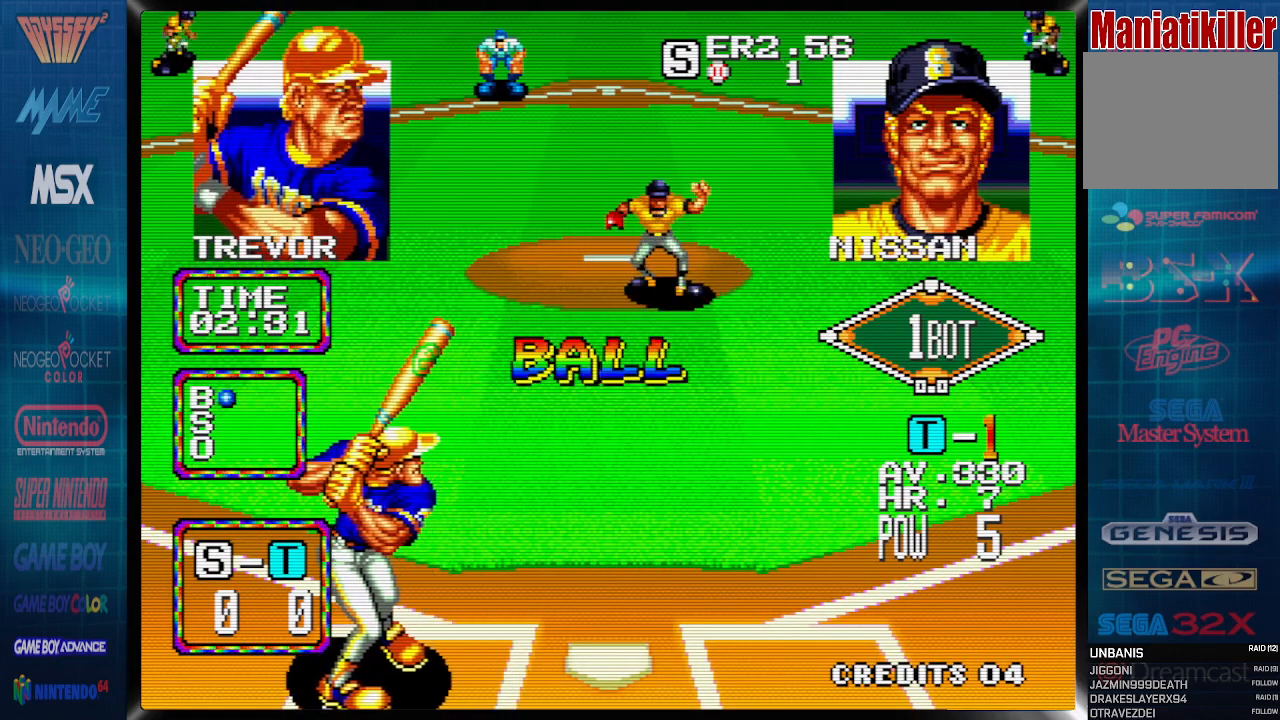
{"buttons": [], "events": [[217, "DPAD_RIGHT", "up"]]}
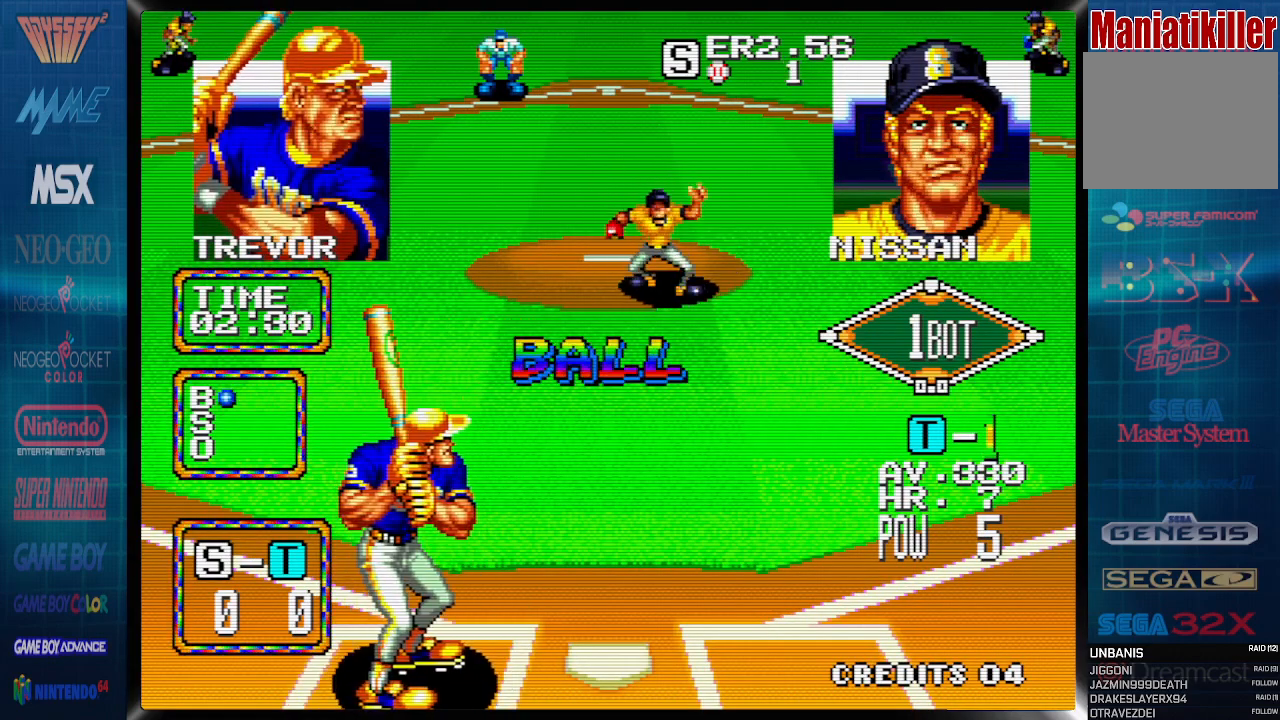
{"buttons": [], "events": []}
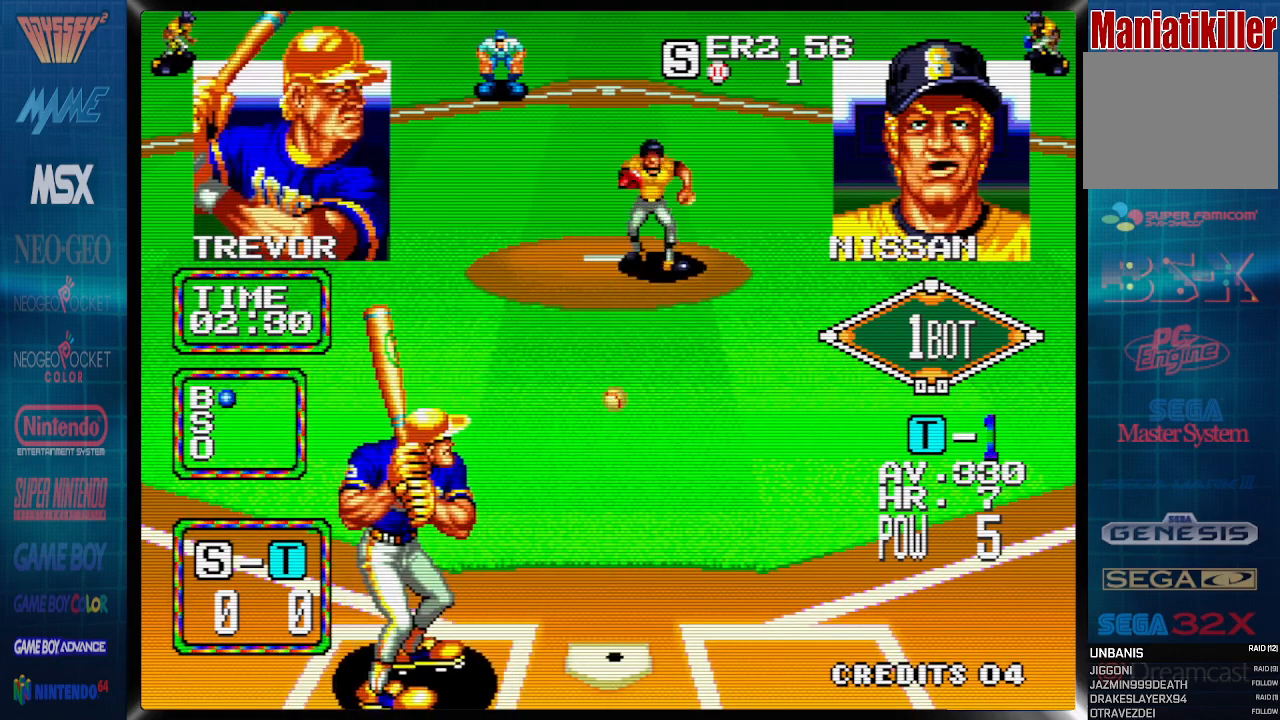
{"buttons": [], "events": []}
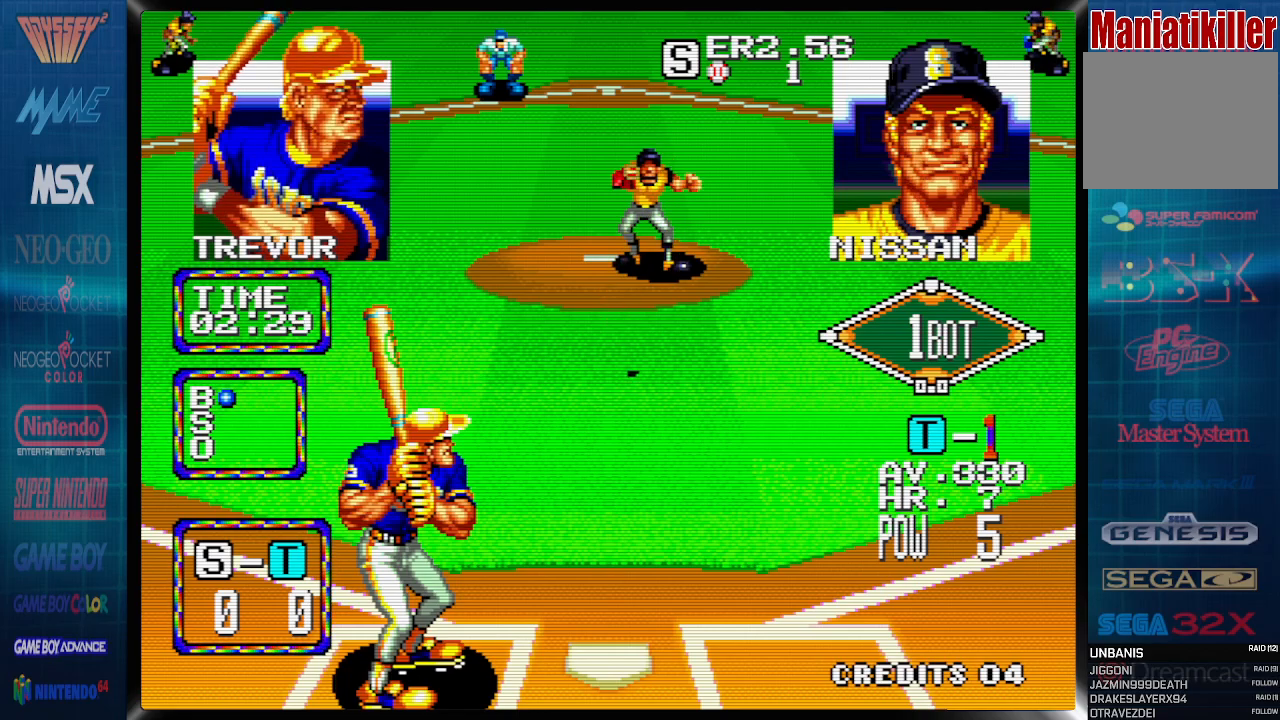
{"buttons": ["DPAD_LEFT"], "events": [[167, "DPAD_LEFT", "down"]]}
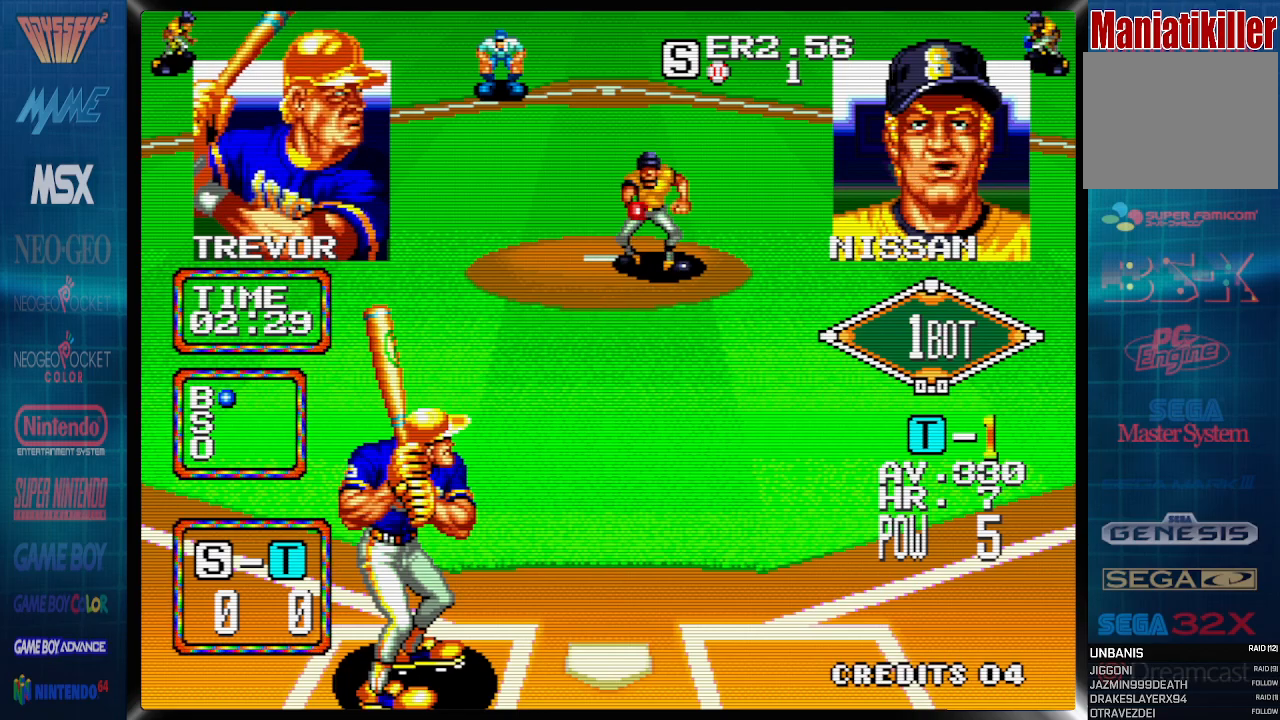
{"buttons": ["DPAD_LEFT"], "events": []}
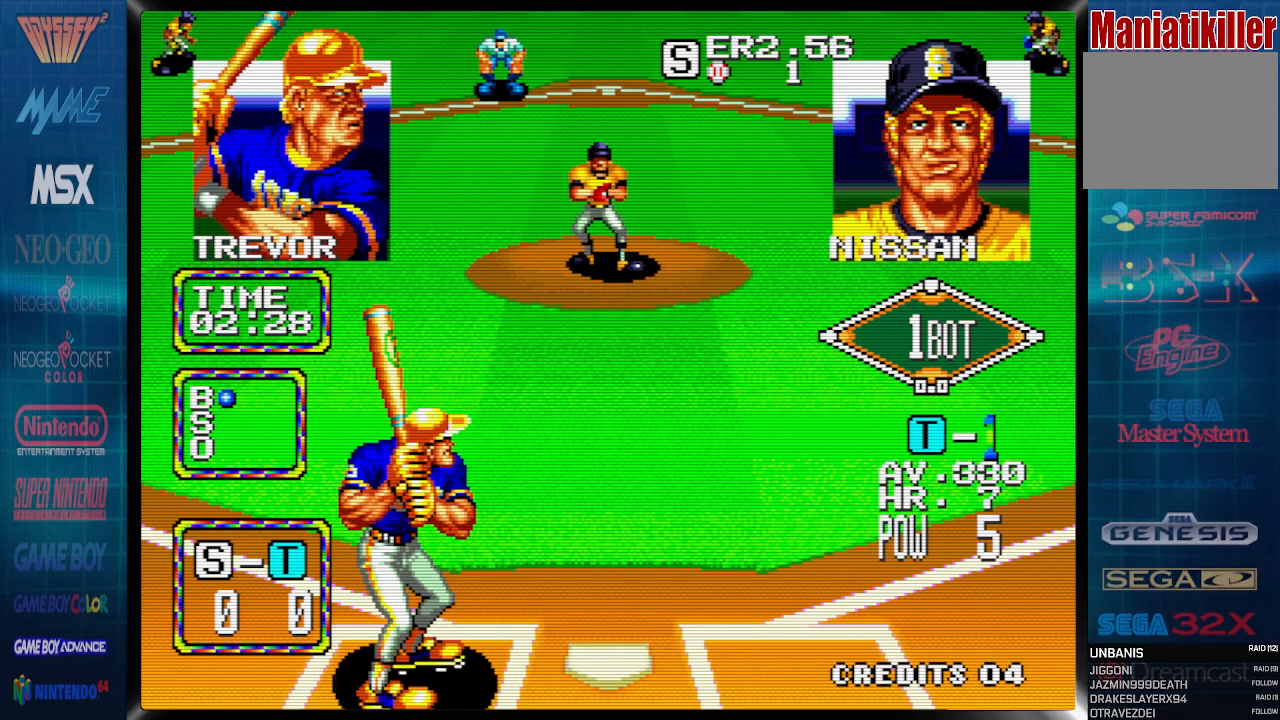
{"buttons": ["DPAD_LEFT"], "events": []}
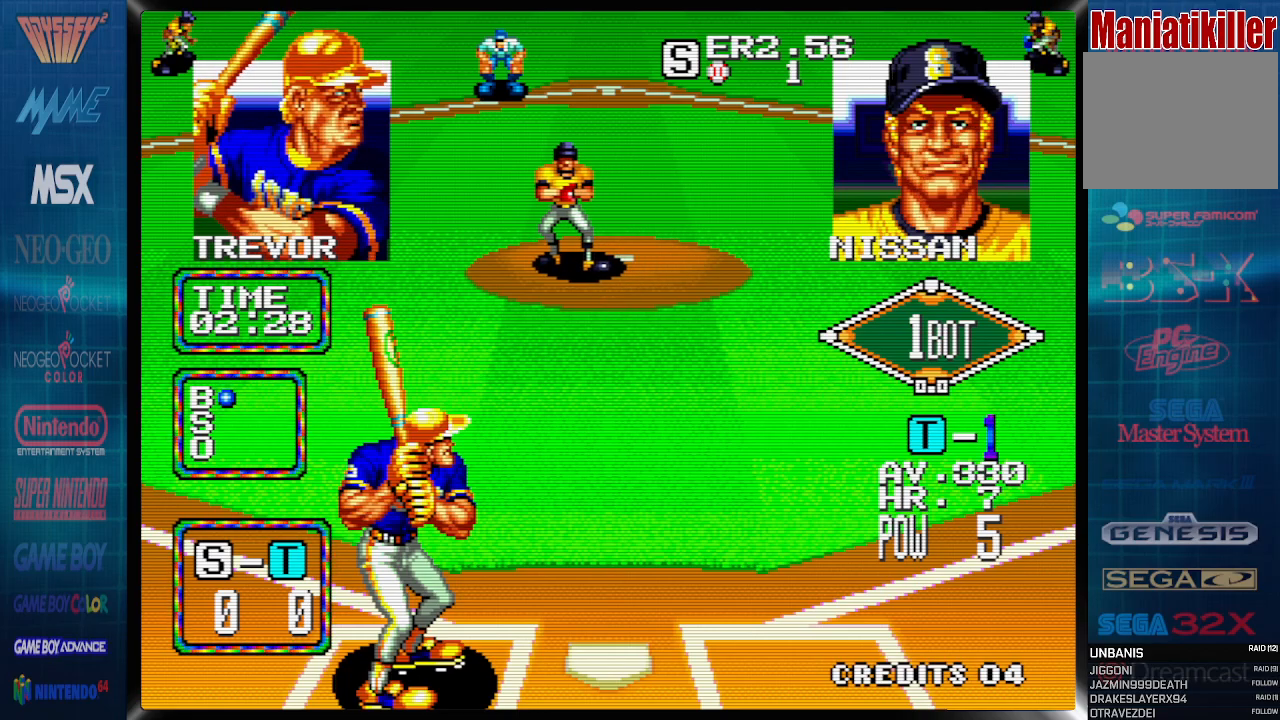
{"buttons": ["CROSS"], "events": [[33, "DPAD_LEFT", "up"], [50, "CROSS", "down"]]}
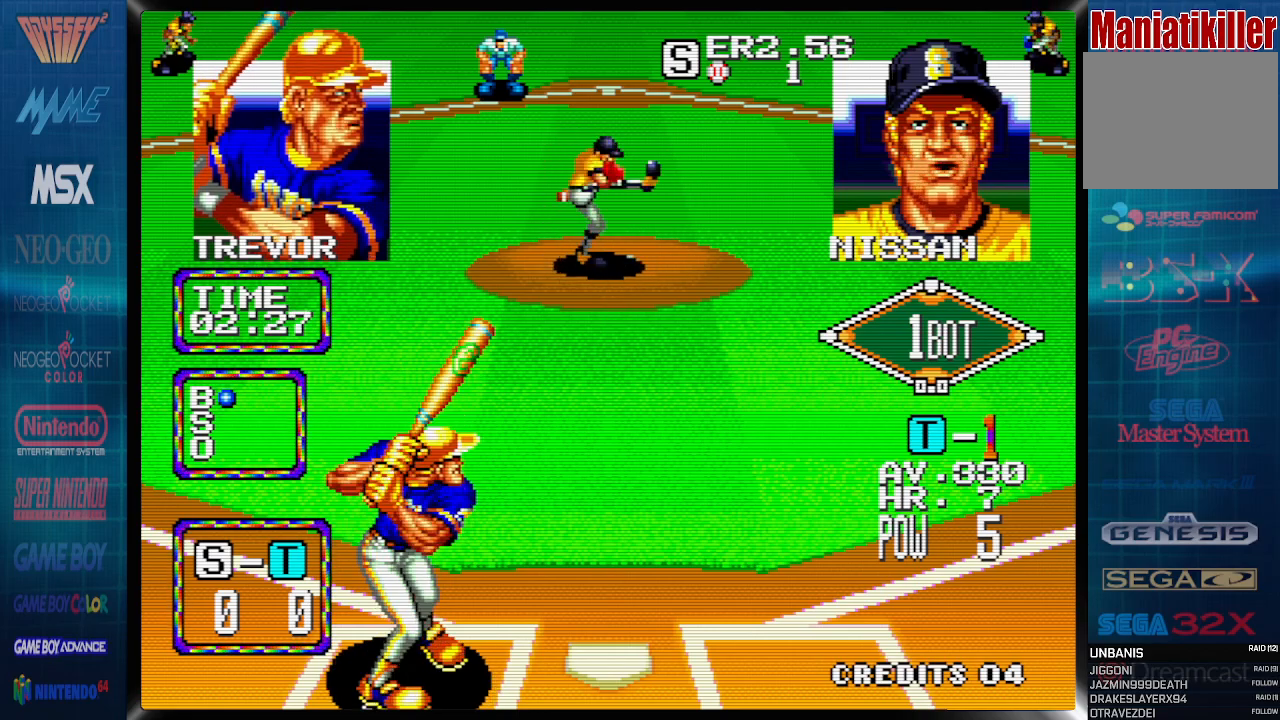
{"buttons": ["CROSS"], "events": []}
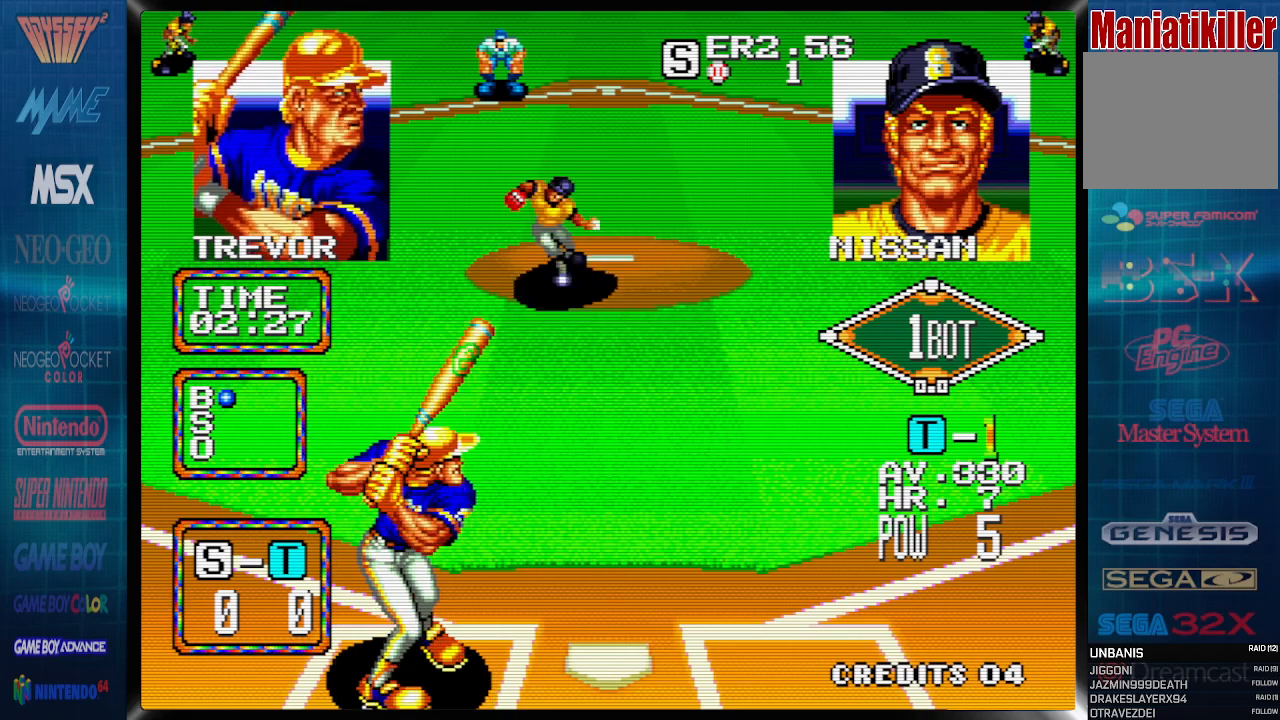
{"buttons": ["DPAD_RIGHT"], "events": [[433, "CROSS", "up"], [467, "DPAD_RIGHT", "down"]]}
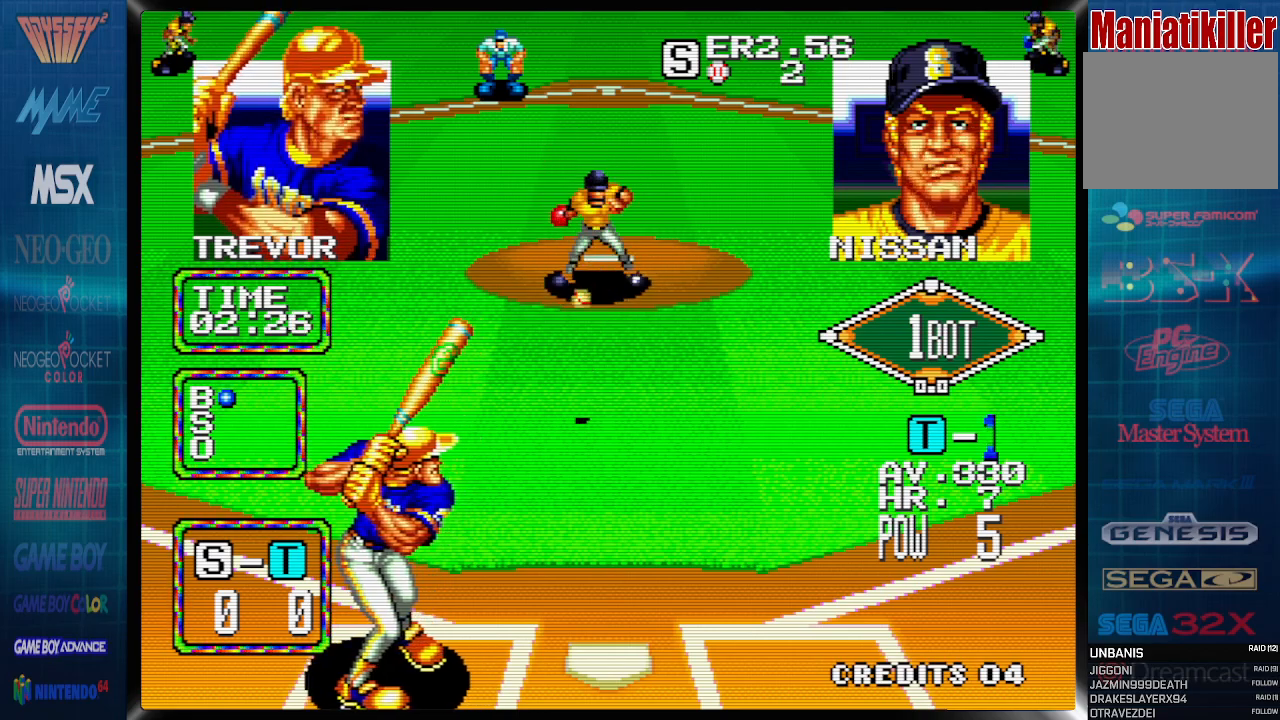
{"buttons": ["DPAD_RIGHT"], "events": []}
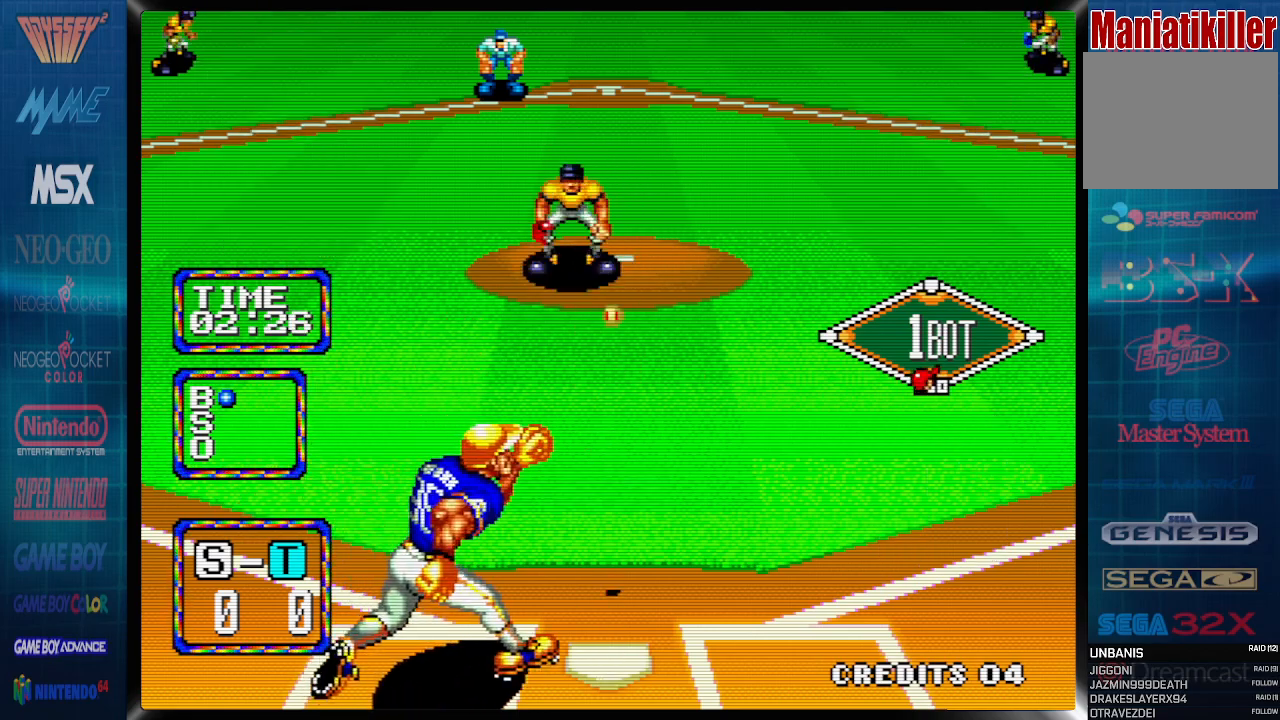
{"buttons": ["DPAD_RIGHT"], "events": []}
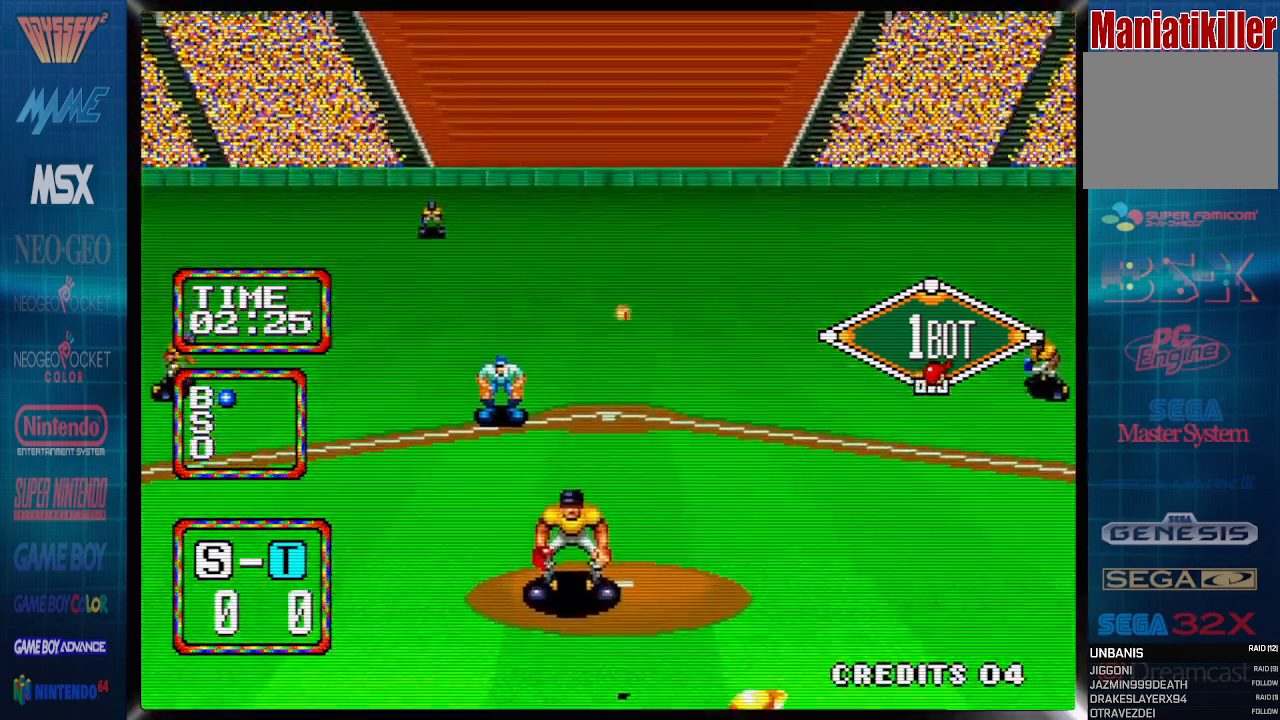
{"buttons": ["DPAD_RIGHT"], "events": [[267, "DPAD_UP", "down"], [483, "DPAD_UP", "up"]]}
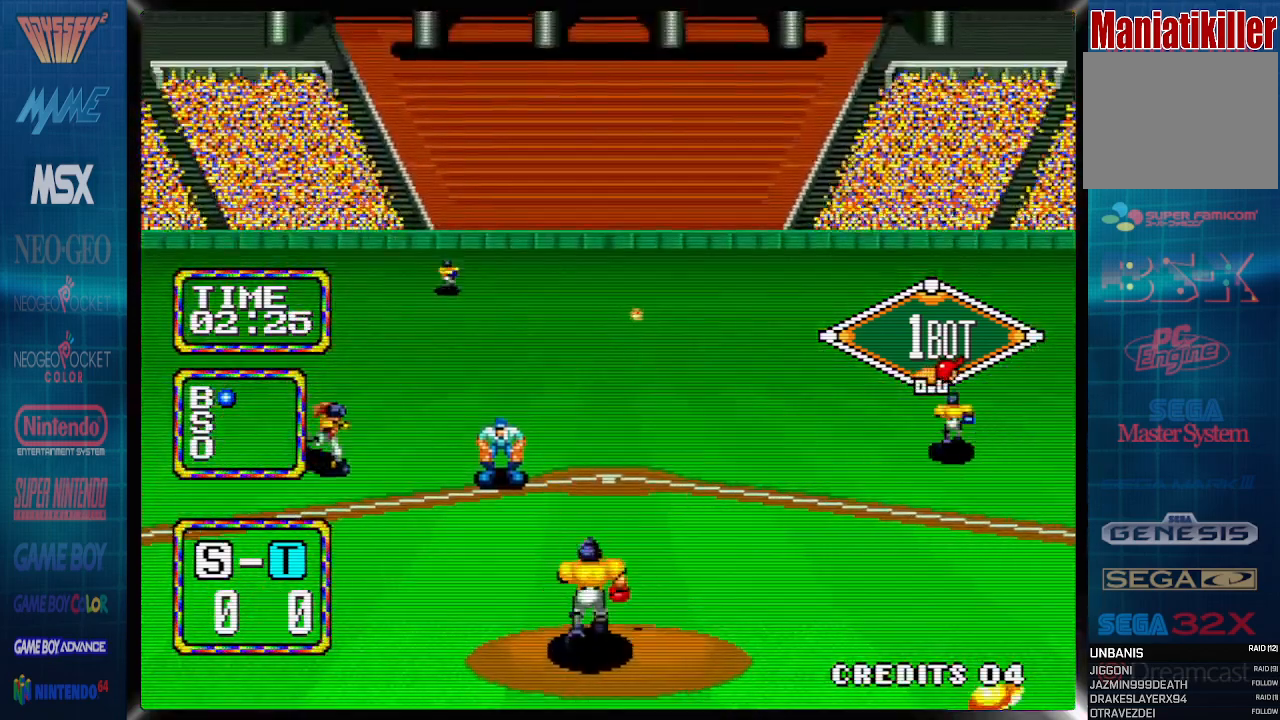
{"buttons": ["DPAD_RIGHT"], "events": []}
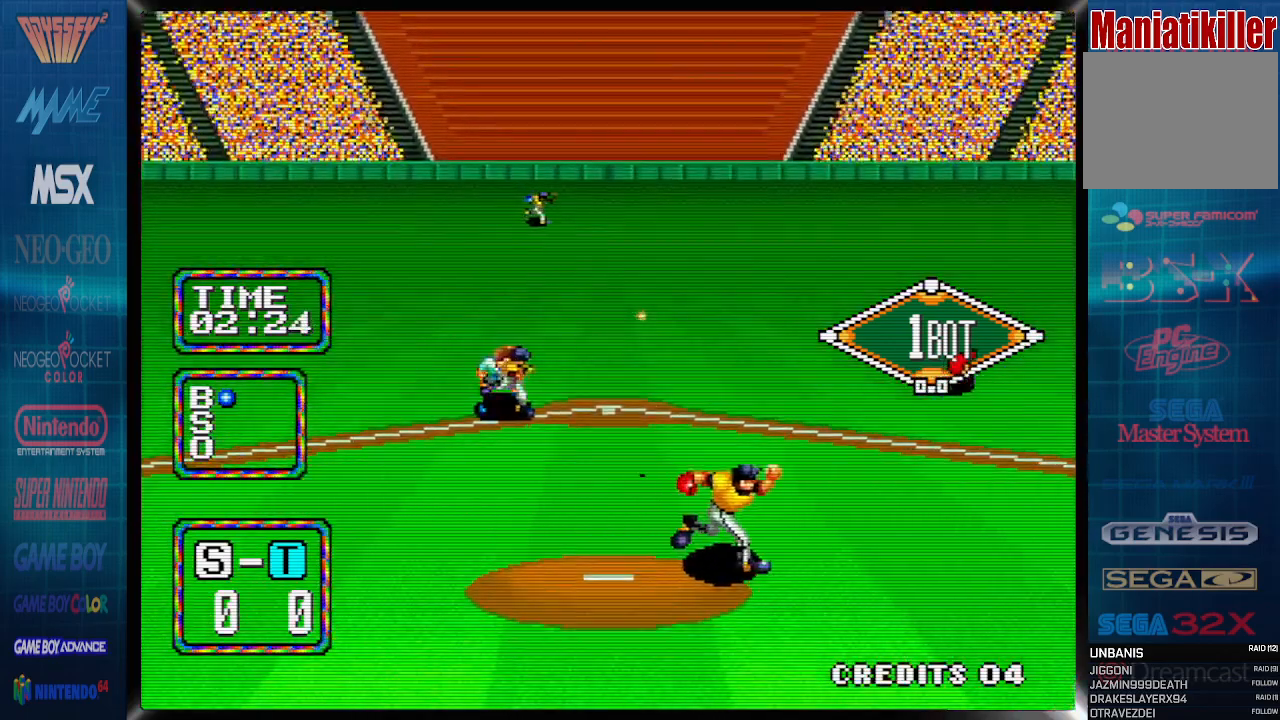
{"buttons": ["CROSS"], "events": [[133, "CROSS", "down"], [500, "DPAD_RIGHT", "up"]]}
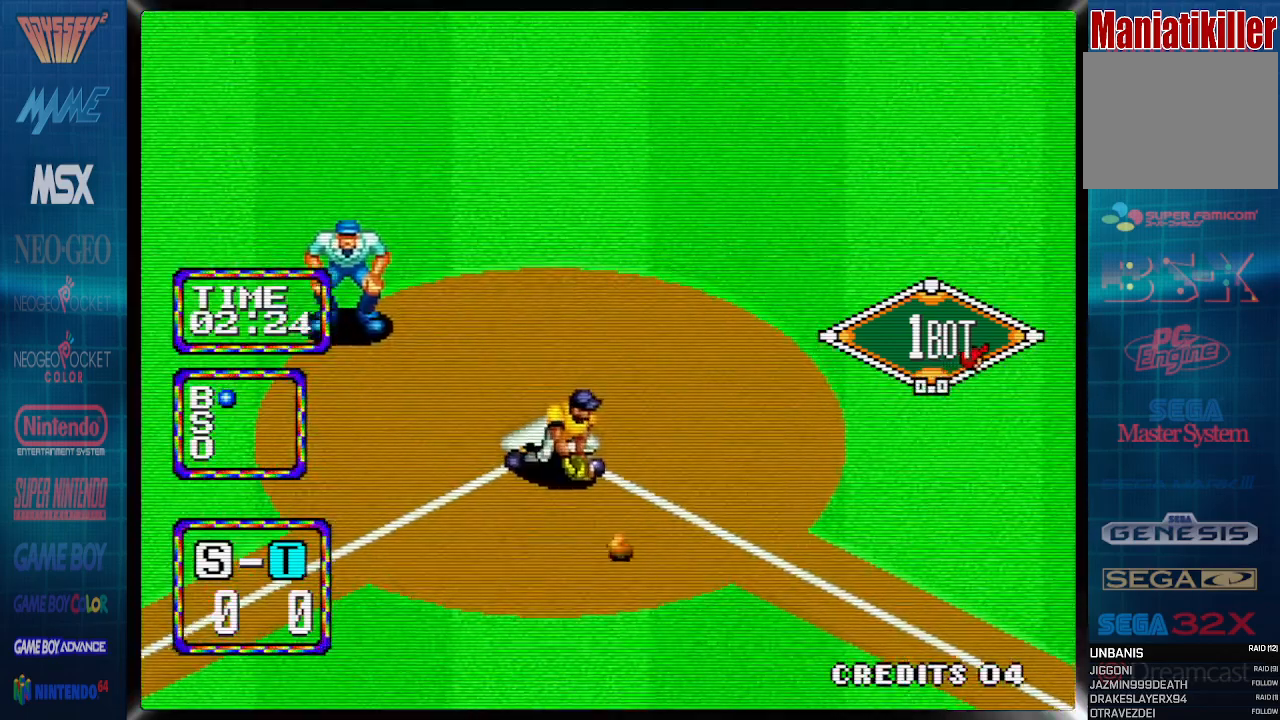
{"buttons": ["CROSS", "DPAD_RIGHT"], "events": [[233, "DPAD_RIGHT", "down"], [333, "CROSS", "up"], [450, "CROSS", "down"]]}
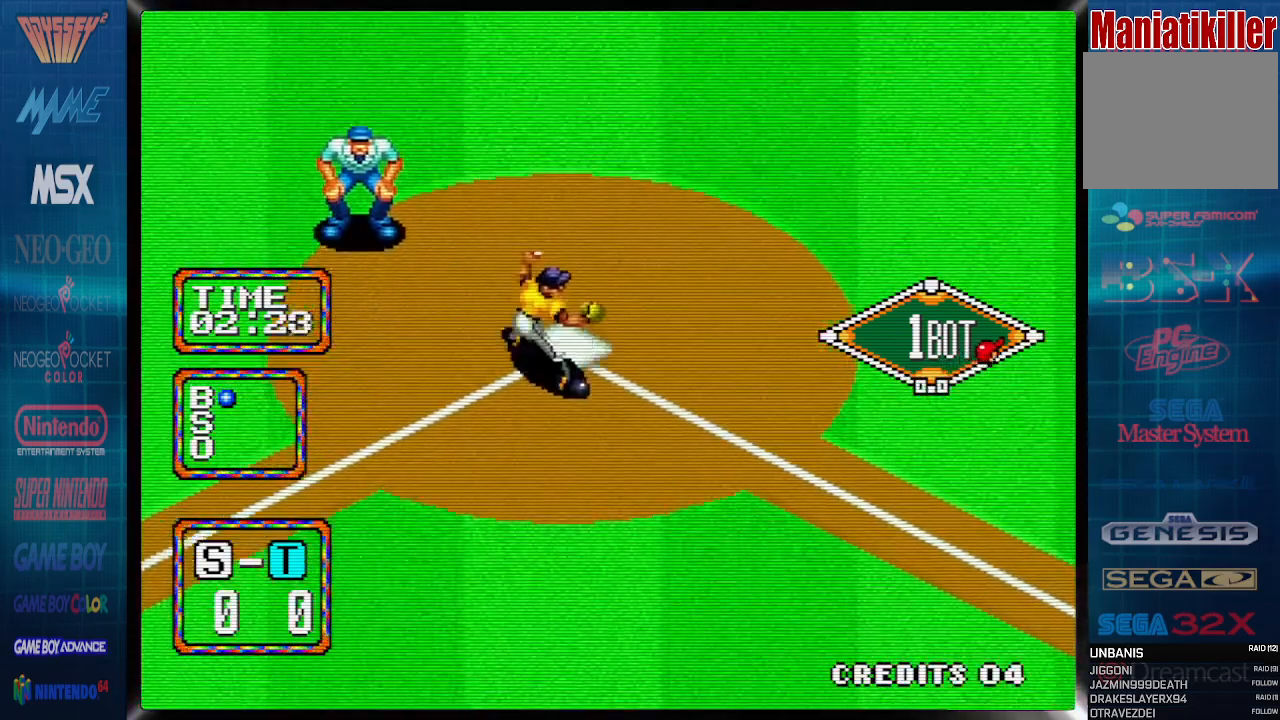
{"buttons": ["CROSS", "DPAD_RIGHT"], "events": []}